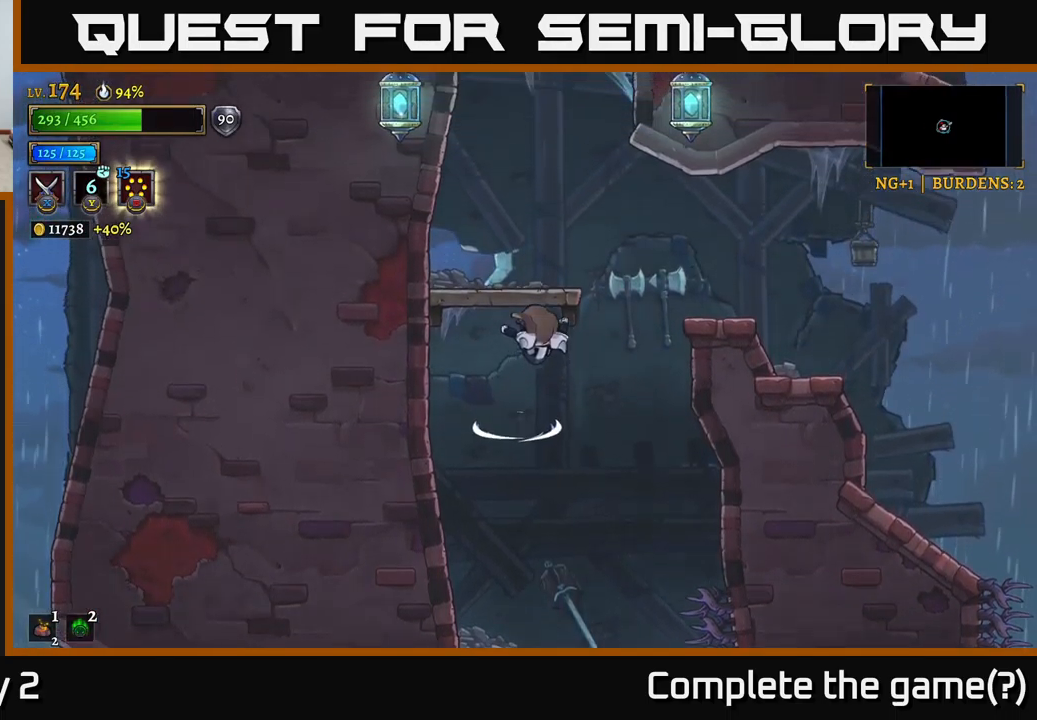
Gameplay with a controller (Xbox layout); each line is a JSON object with the inputs held at the frame after it. "events" lists button and stick changes between this image and that frame as [ms after this image, input, new state], when the widget could be followed in between.
{"buttons": [], "left_stick": "center", "right_stick": "center", "events": [[134, "left_stick", "left"], [184, "A", "up"], [234, "A", "down"], [317, "left_stick", "center"], [400, "A", "up"]]}
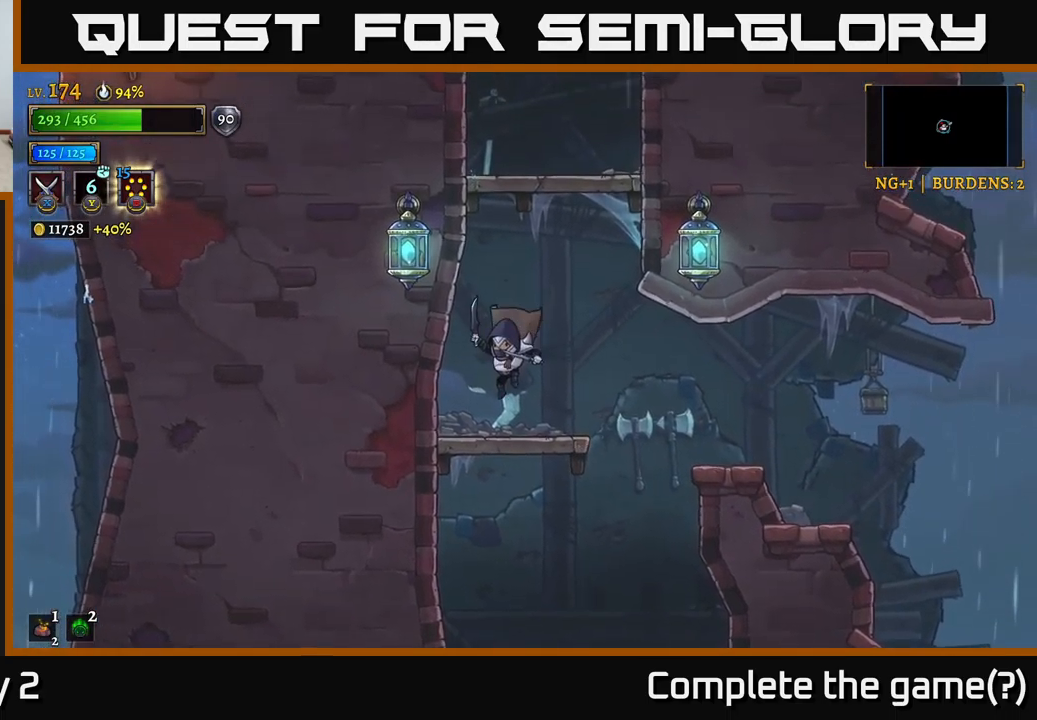
{"buttons": ["A"], "left_stick": "center", "right_stick": "center", "events": [[234, "left_stick", "right"], [300, "A", "down"], [434, "left_stick", "center"]]}
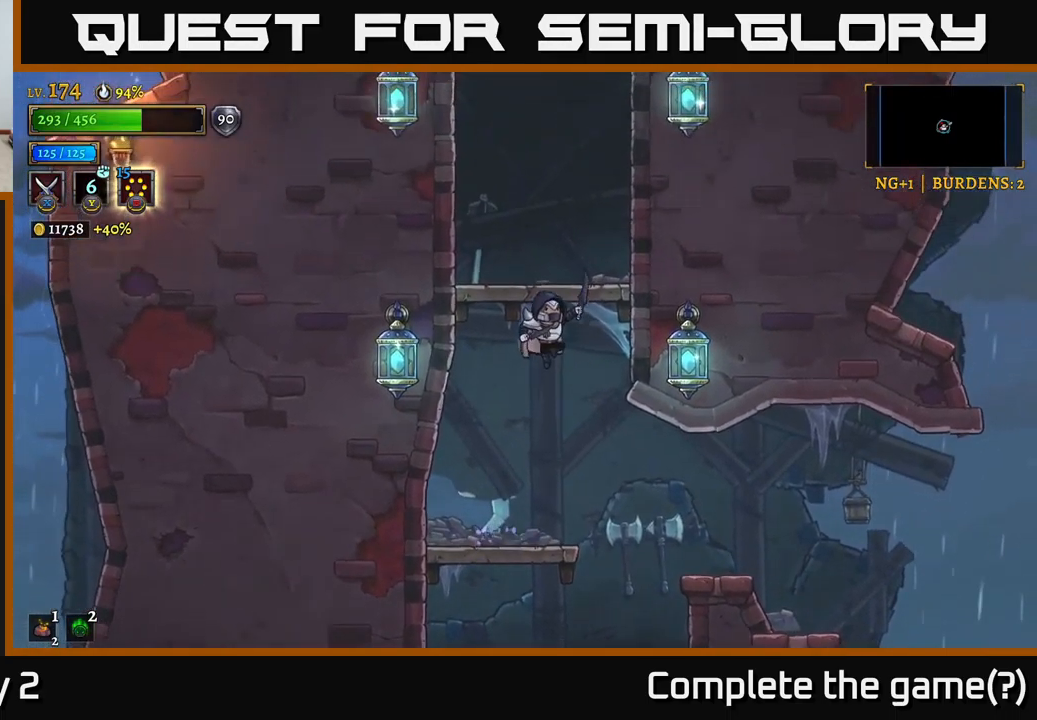
{"buttons": [], "left_stick": "center", "right_stick": "center", "events": [[34, "A", "up"], [84, "A", "down"], [334, "A", "up"]]}
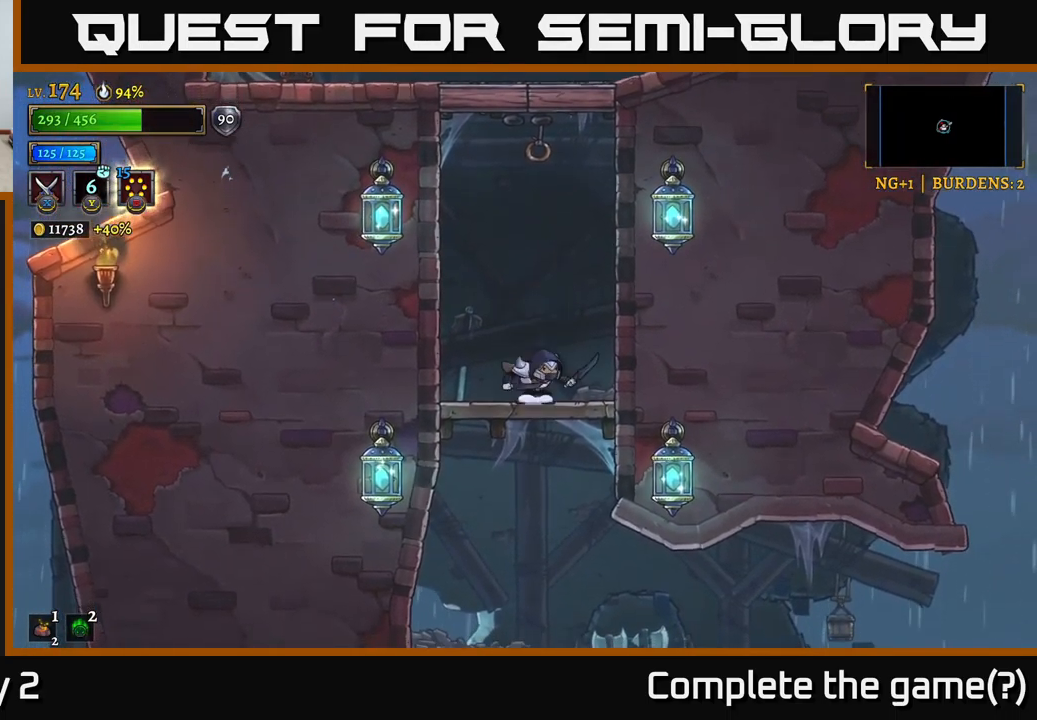
{"buttons": ["A", "L1"], "left_stick": "left", "right_stick": "center", "events": [[200, "A", "down"], [234, "left_stick", "right"], [417, "left_stick", "center"], [467, "left_stick", "left"], [500, "L1", "down"]]}
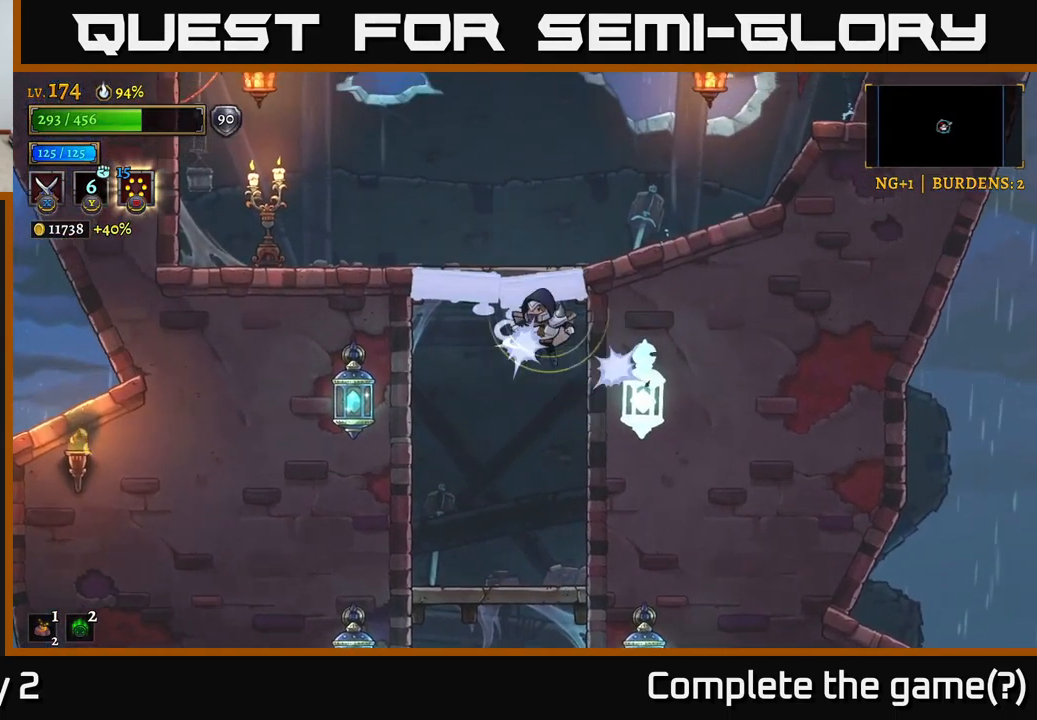
{"buttons": ["A"], "left_stick": "right", "right_stick": "center", "events": [[117, "L1", "up"], [134, "A", "up"], [150, "left_stick", "center"], [450, "A", "down"], [484, "left_stick", "right"]]}
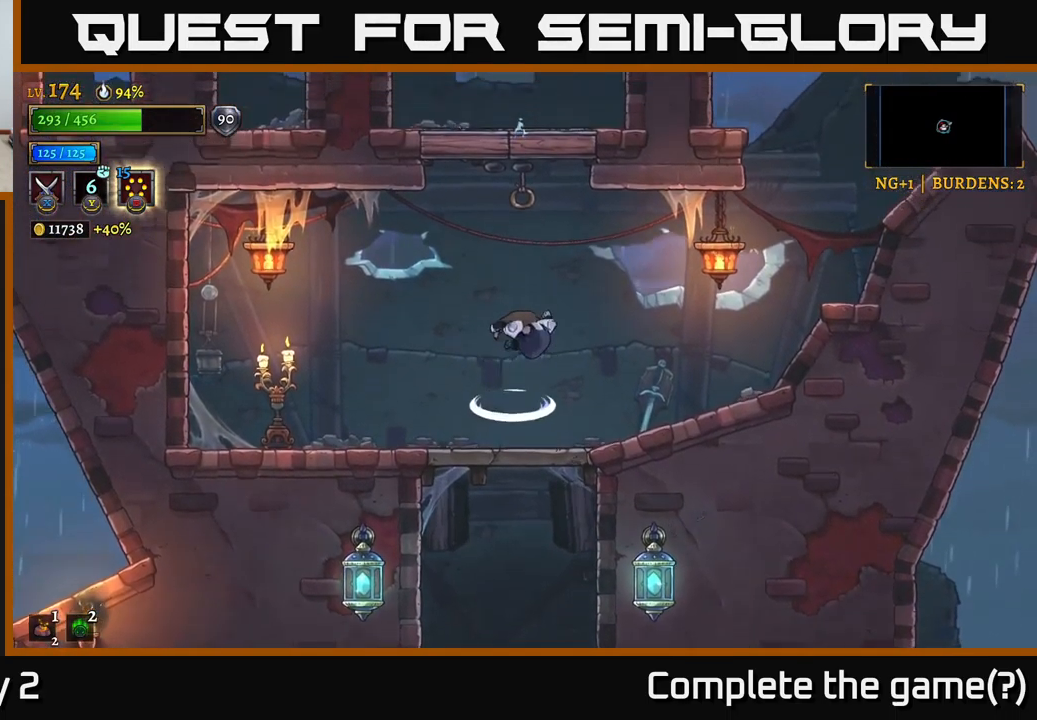
{"buttons": [], "left_stick": "center", "right_stick": "center", "events": [[217, "X", "down"], [434, "X", "up"], [450, "A", "up"], [484, "left_stick", "center"]]}
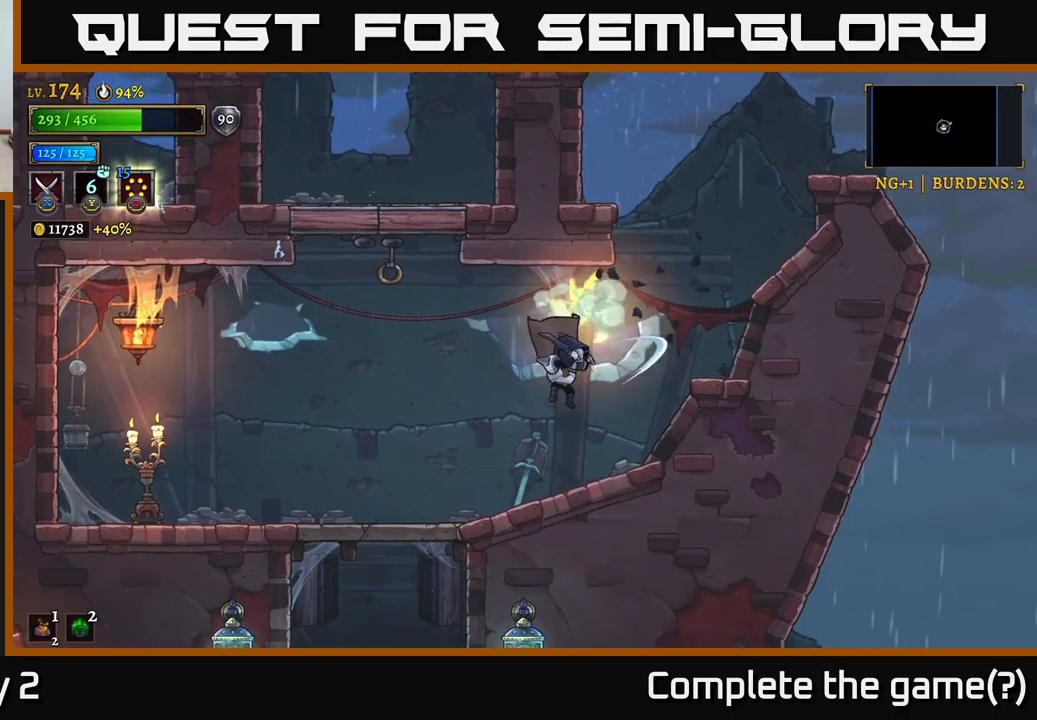
{"buttons": [], "left_stick": "left", "right_stick": "center", "events": [[433, "left_stick", "left"]]}
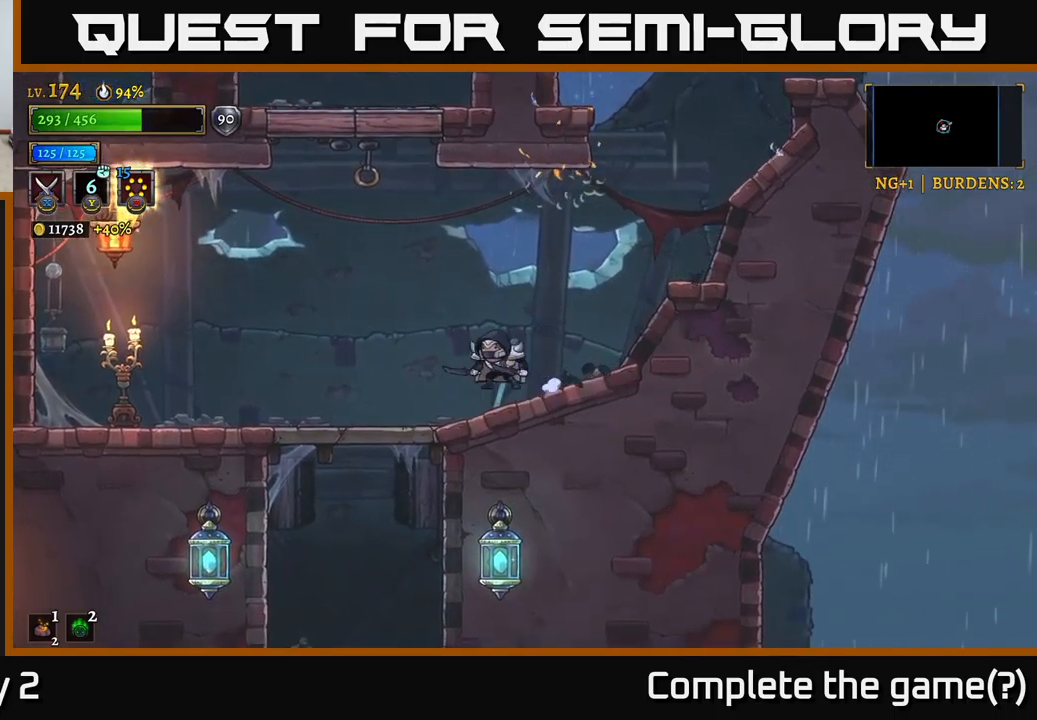
{"buttons": [], "left_stick": "center", "right_stick": "center", "events": [[50, "A", "down"], [233, "X", "down"], [383, "left_stick", "center"], [500, "A", "up"], [500, "X", "up"]]}
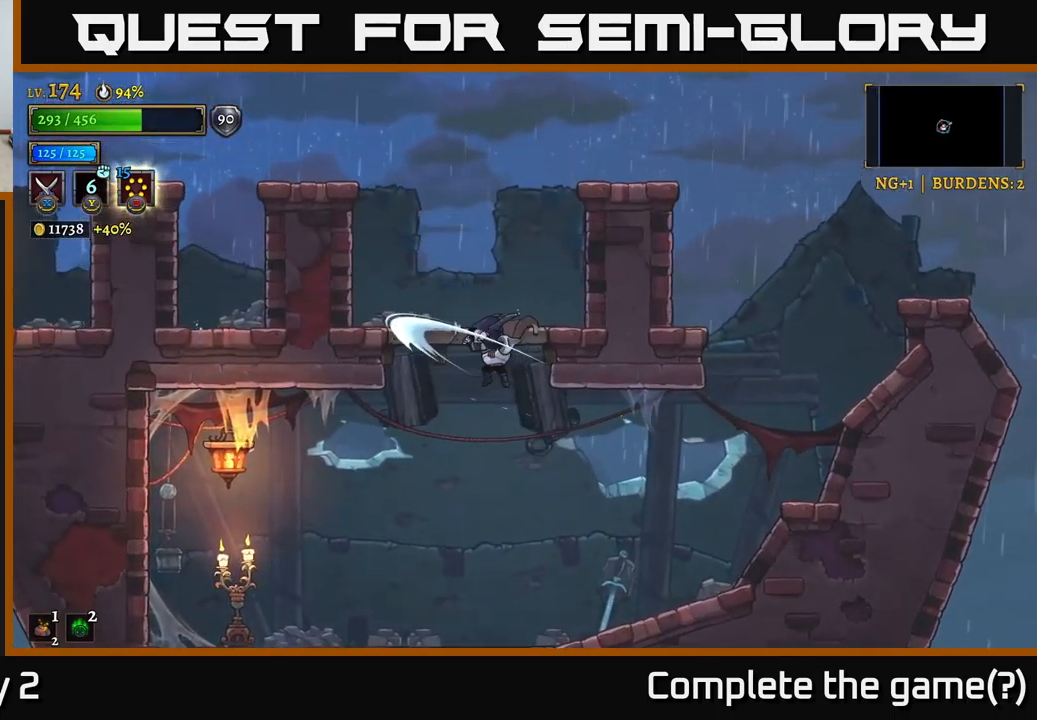
{"buttons": [], "left_stick": "left", "right_stick": "center", "events": [[83, "A", "down"], [150, "left_stick", "left"], [366, "A", "up"]]}
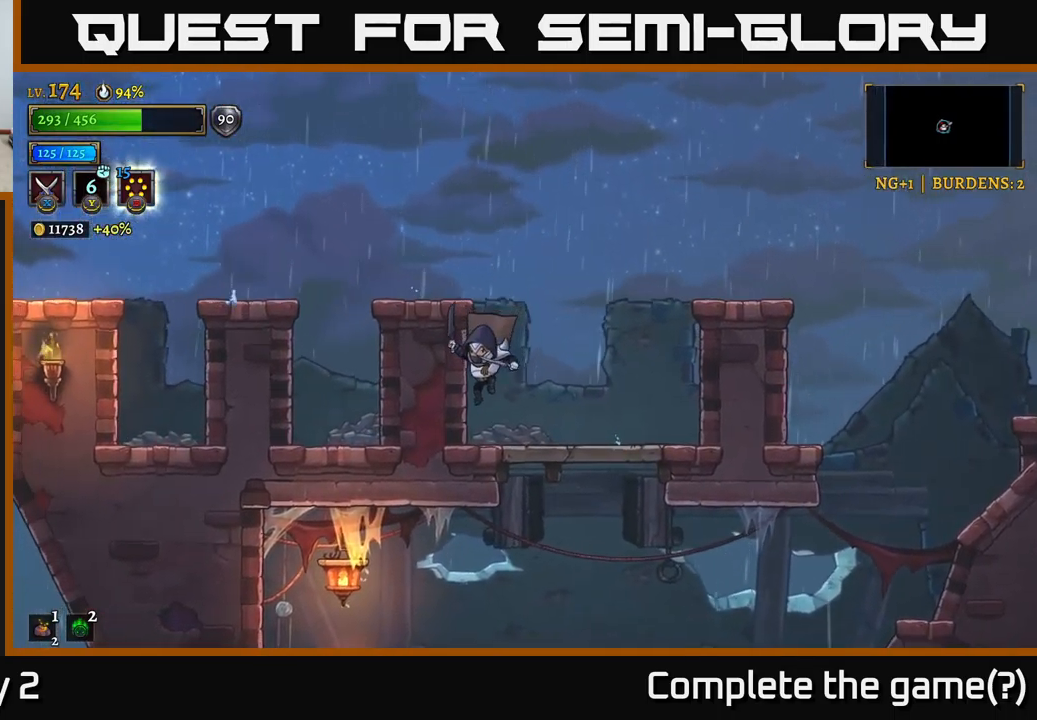
{"buttons": ["A"], "left_stick": "left", "right_stick": "center", "events": [[16, "left_stick", "center"], [316, "A", "down"], [483, "left_stick", "left"]]}
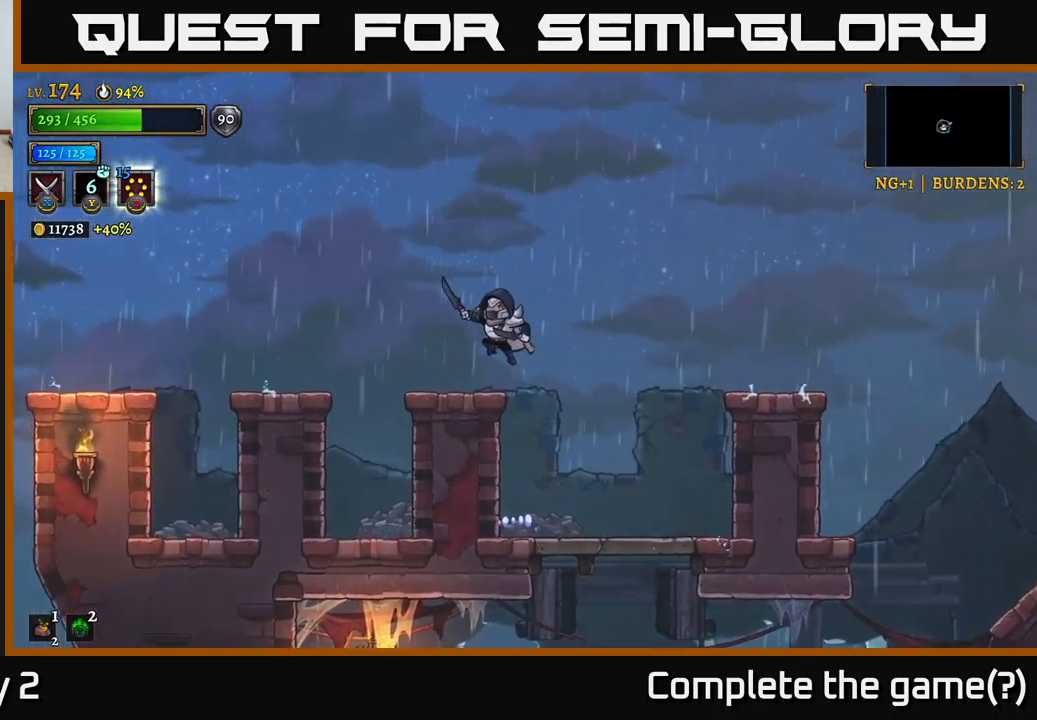
{"buttons": [], "left_stick": "left", "right_stick": "center", "events": [[150, "A", "up"]]}
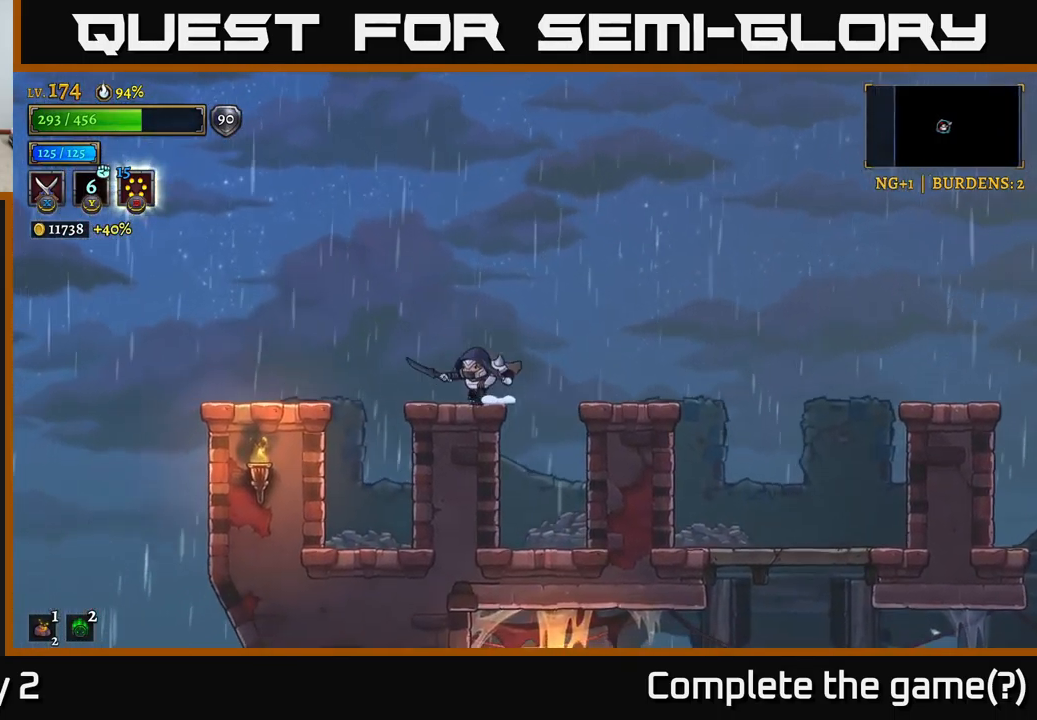
{"buttons": [], "left_stick": "center", "right_stick": "down", "events": [[233, "left_stick", "center"], [250, "right_stick", "down"]]}
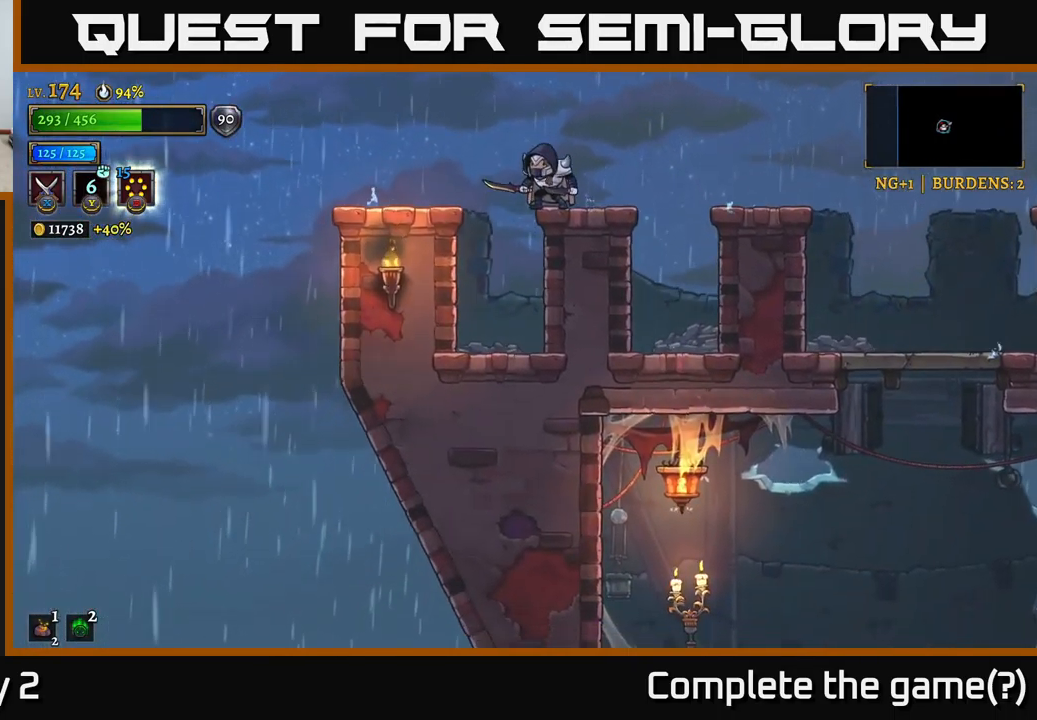
{"buttons": [], "left_stick": "right", "right_stick": "center", "events": [[133, "left_stick", "right"], [316, "right_stick", "center"], [366, "A", "down"], [466, "A", "up"]]}
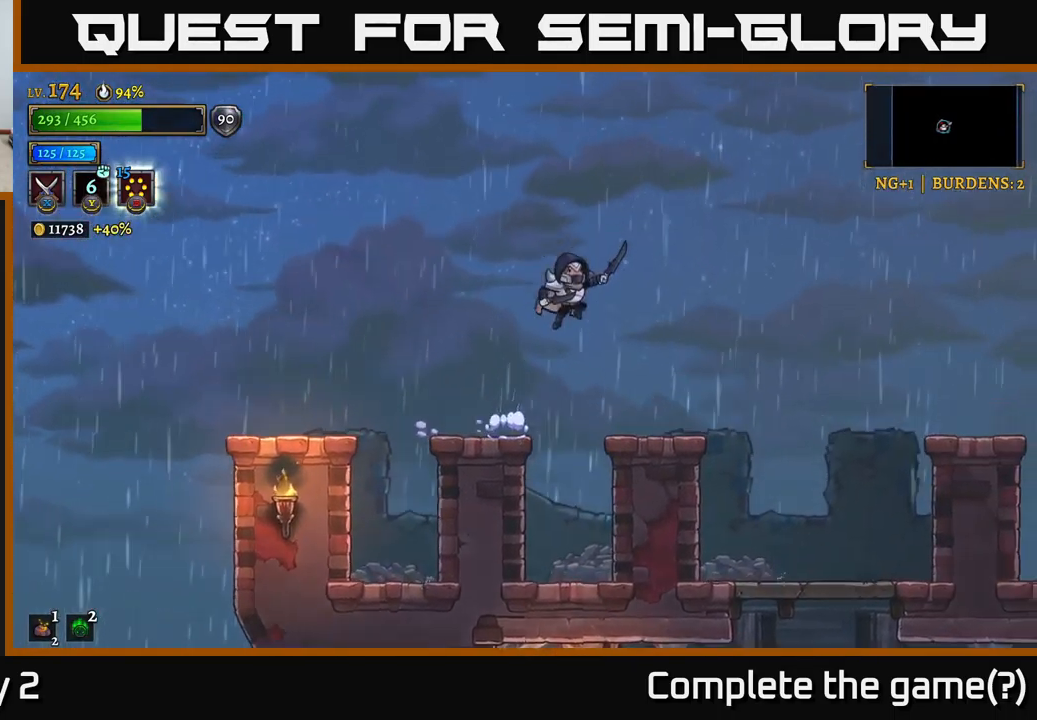
{"buttons": [], "left_stick": "right", "right_stick": "down", "events": [[216, "right_stick", "down"]]}
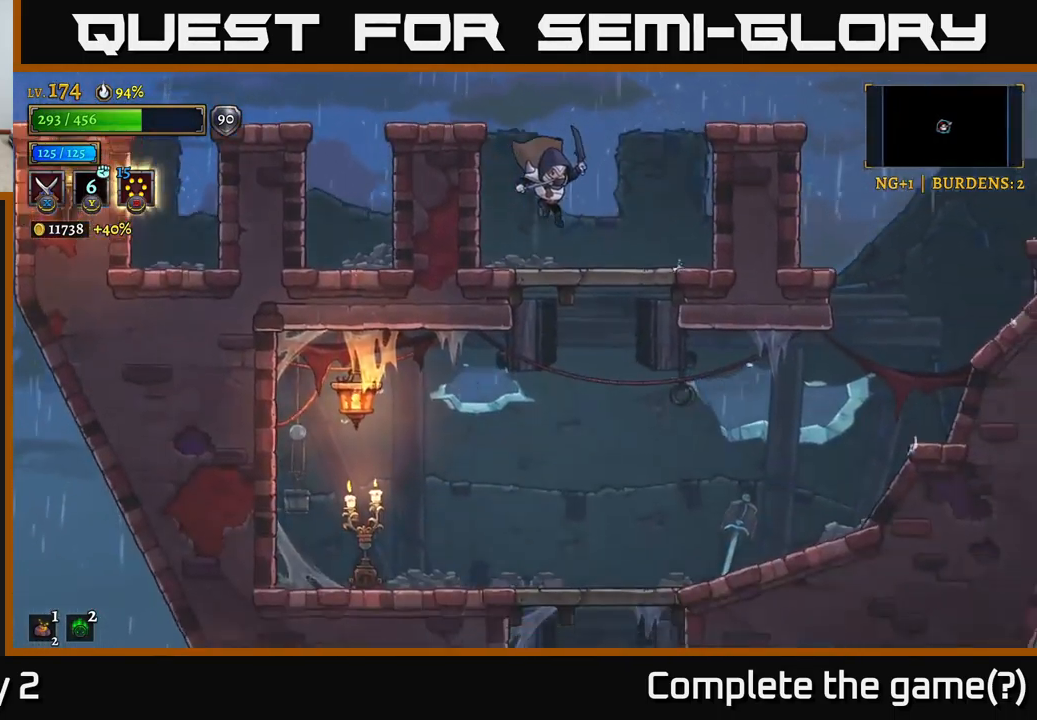
{"buttons": [], "left_stick": "center", "right_stick": "center", "events": [[166, "left_stick", "center"], [216, "right_stick", "center"], [250, "left_stick", "down"], [300, "A", "down"], [383, "A", "up"], [416, "left_stick", "center"]]}
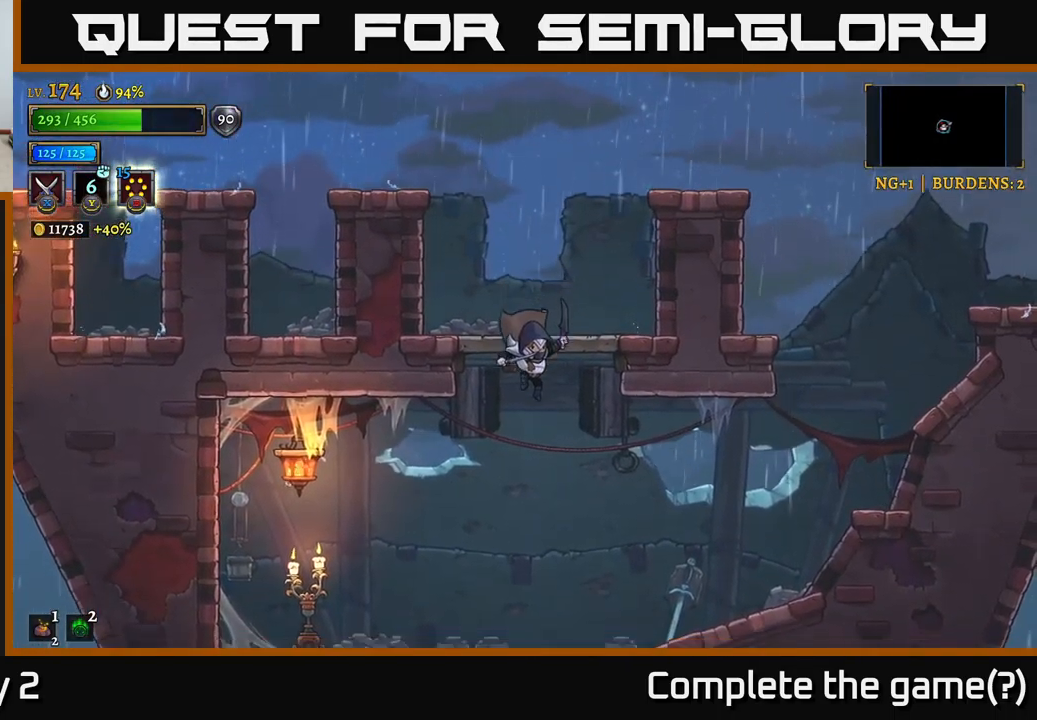
{"buttons": ["A"], "left_stick": "down", "right_stick": "center", "events": [[33, "right_stick", "down"], [250, "left_stick", "down"], [300, "right_stick", "center"], [500, "A", "down"]]}
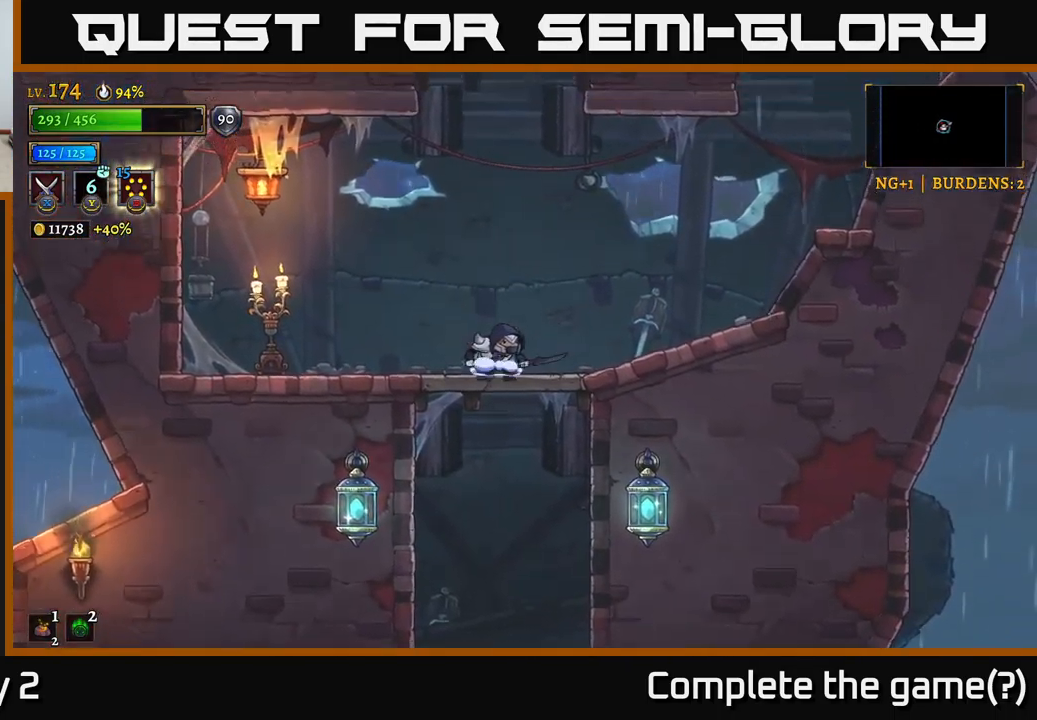
{"buttons": [], "left_stick": "left", "right_stick": "center", "events": [[132, "A", "up"], [182, "left_stick", "left"], [216, "A", "down"], [449, "A", "up"]]}
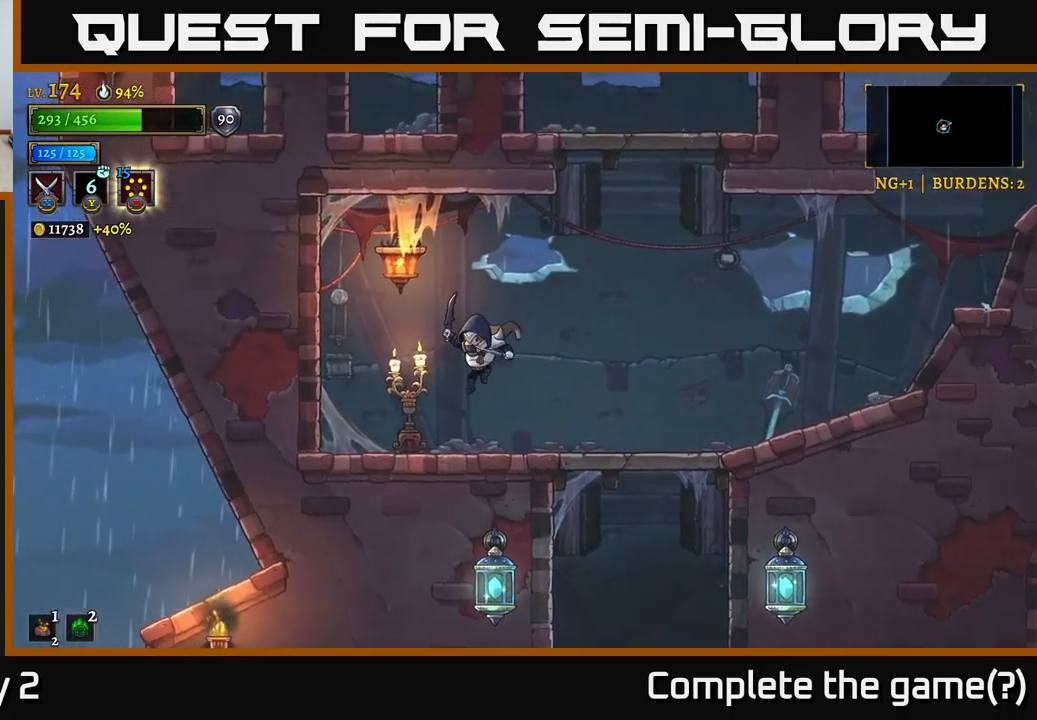
{"buttons": ["A"], "left_stick": "right", "right_stick": "center", "events": [[67, "left_stick", "center"], [67, "right_stick", "down"], [117, "left_stick", "right"], [250, "right_stick", "center"], [317, "left_stick", "center"], [417, "left_stick", "right"], [433, "A", "down"]]}
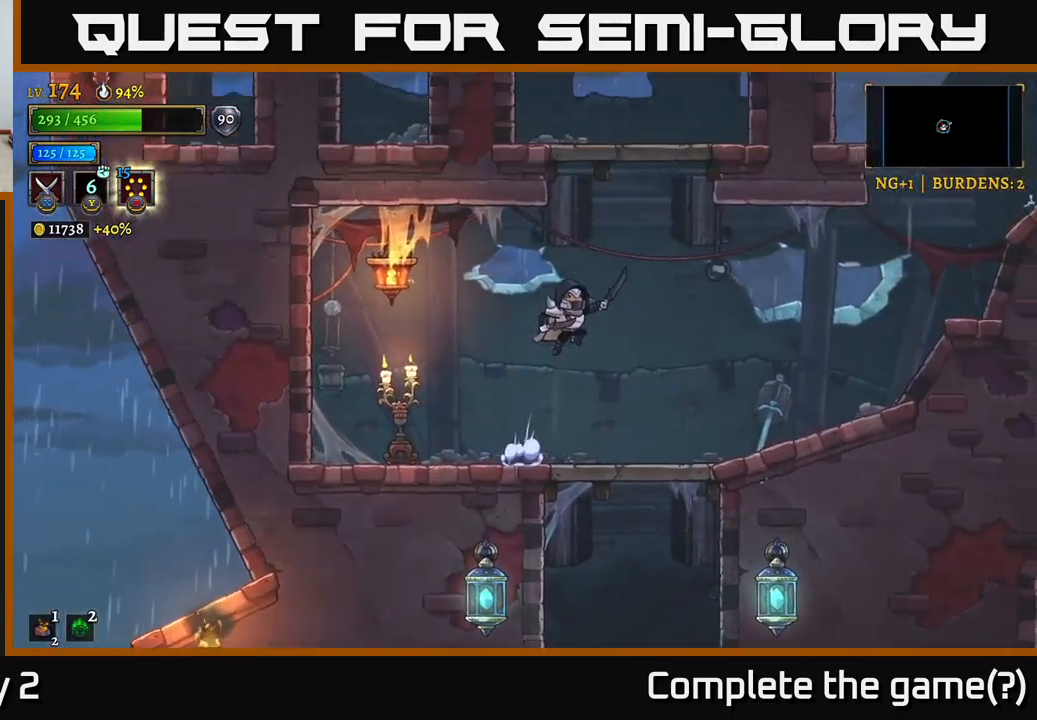
{"buttons": ["A"], "left_stick": "left", "right_stick": "center", "events": [[133, "A", "up"], [200, "left_stick", "center"], [217, "A", "down"], [433, "left_stick", "left"]]}
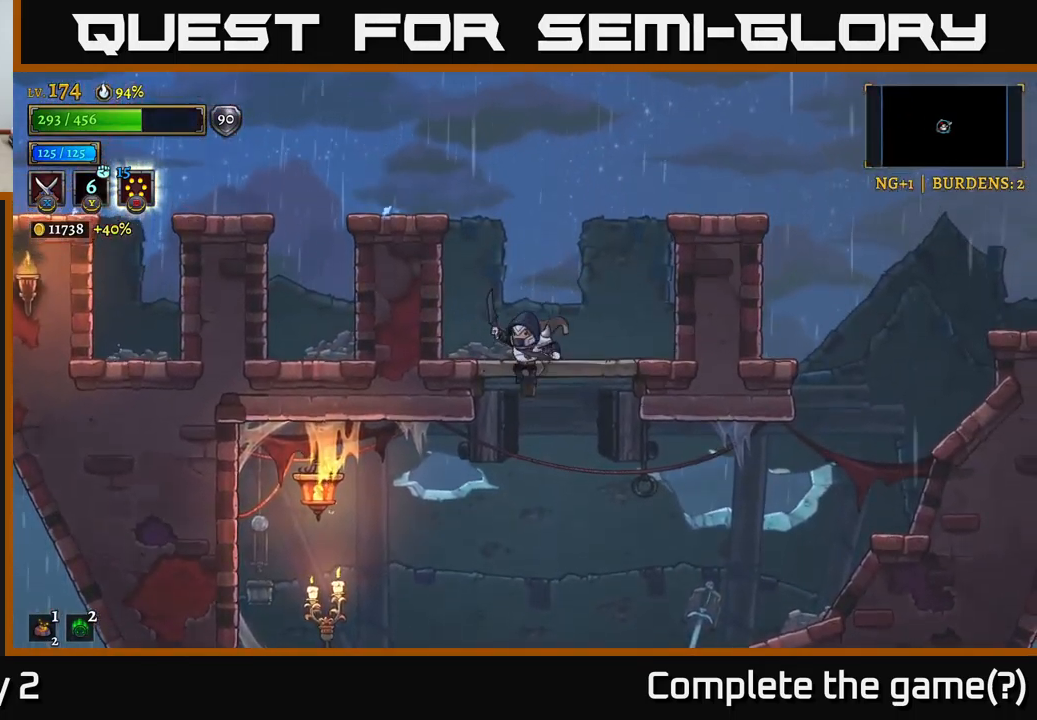
{"buttons": [], "left_stick": "down", "right_stick": "center", "events": [[33, "A", "up"], [50, "left_stick", "center"], [100, "left_stick", "right"], [233, "left_stick", "down"]]}
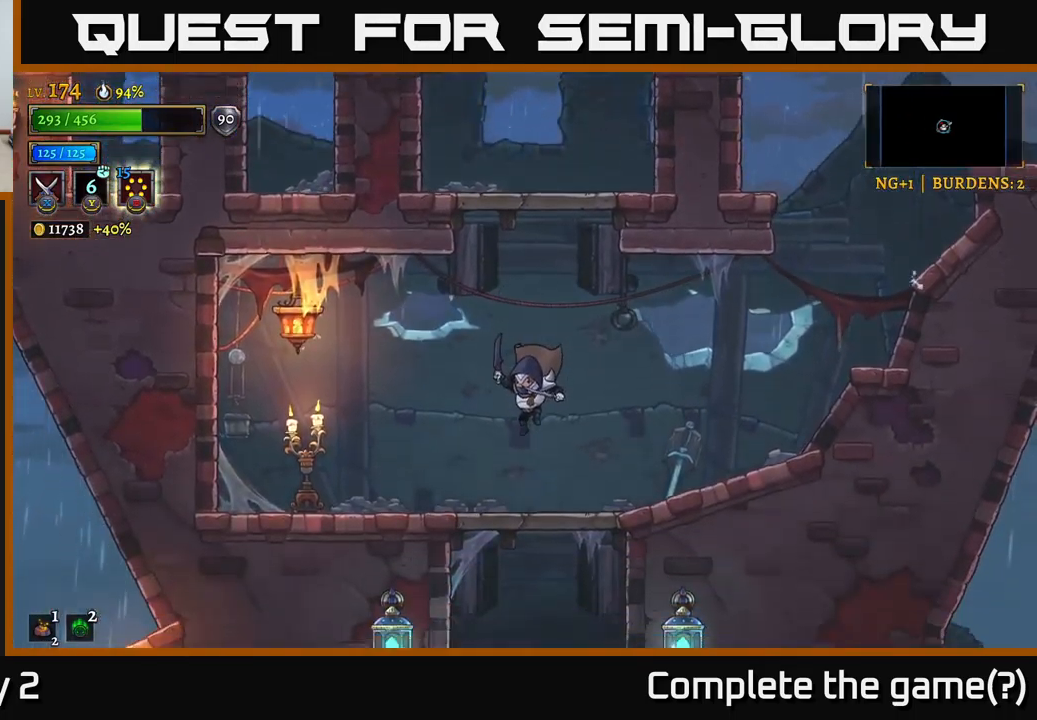
{"buttons": [], "left_stick": "down", "right_stick": "center", "events": [[217, "A", "down"], [317, "A", "up"]]}
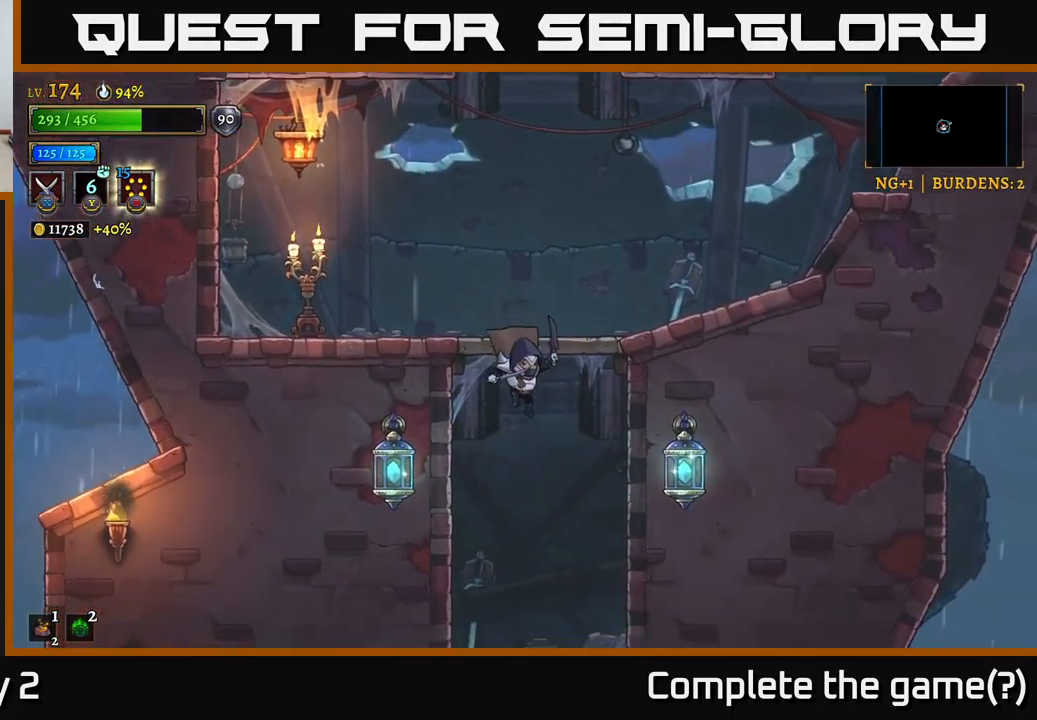
{"buttons": ["A"], "left_stick": "down", "right_stick": "center", "events": [[417, "A", "down"]]}
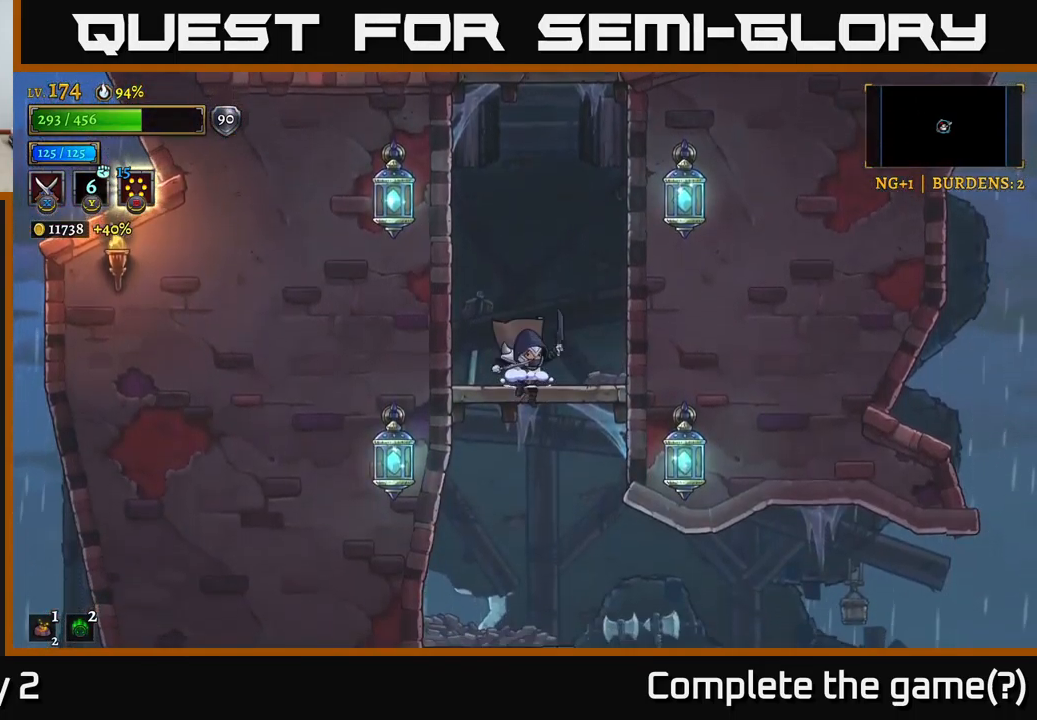
{"buttons": [], "left_stick": "down", "right_stick": "center", "events": [[17, "A", "up"]]}
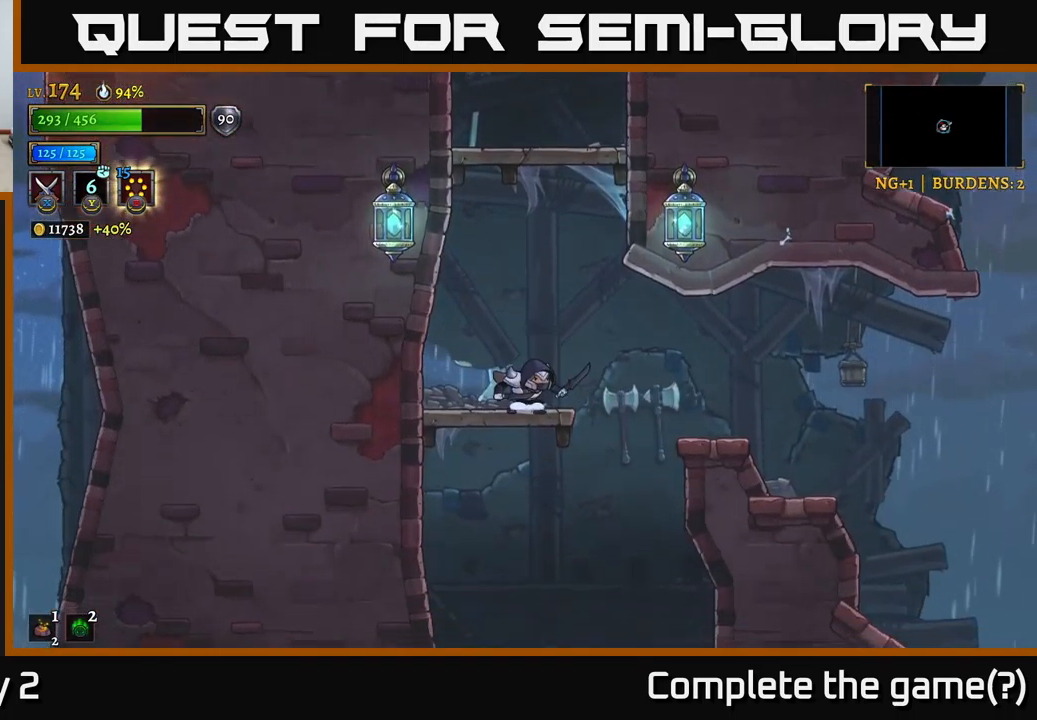
{"buttons": [], "left_stick": "down", "right_stick": "center", "events": [[17, "A", "down"], [183, "A", "up"]]}
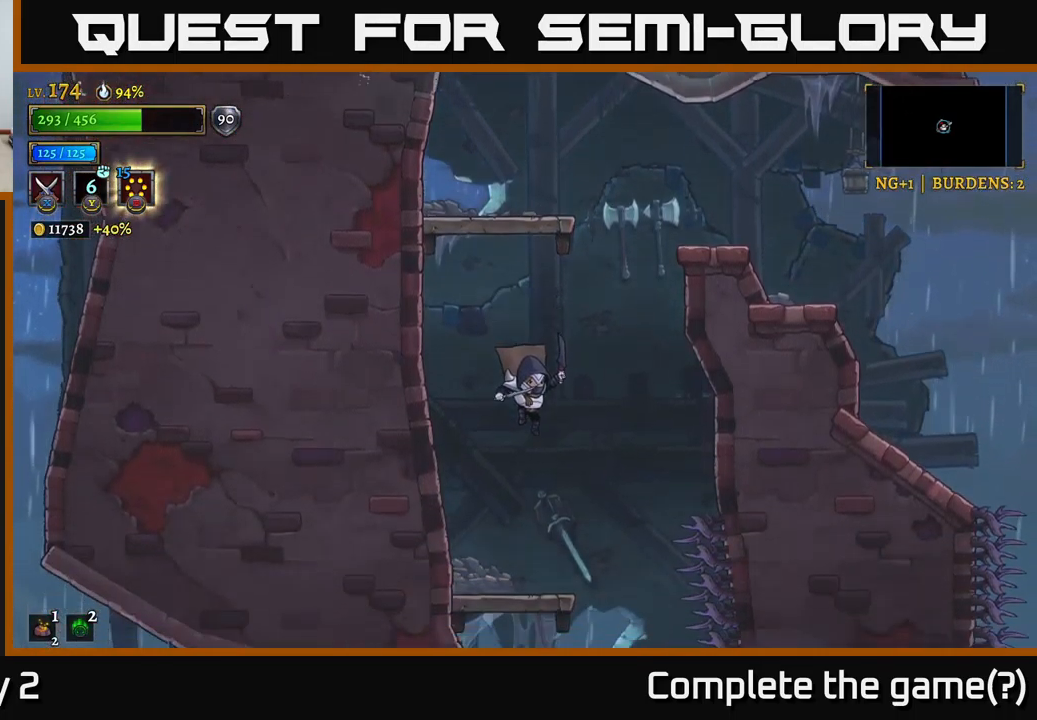
{"buttons": [], "left_stick": "down", "right_stick": "center", "events": [[300, "A", "down"], [417, "A", "up"]]}
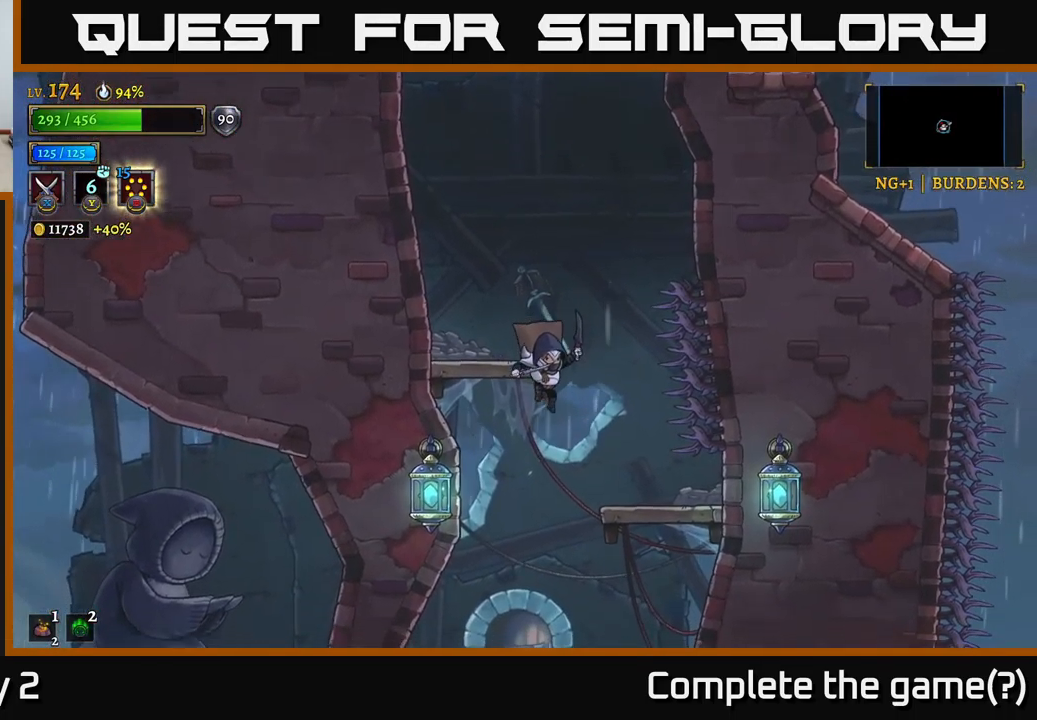
{"buttons": [], "left_stick": "down", "right_stick": "center", "events": []}
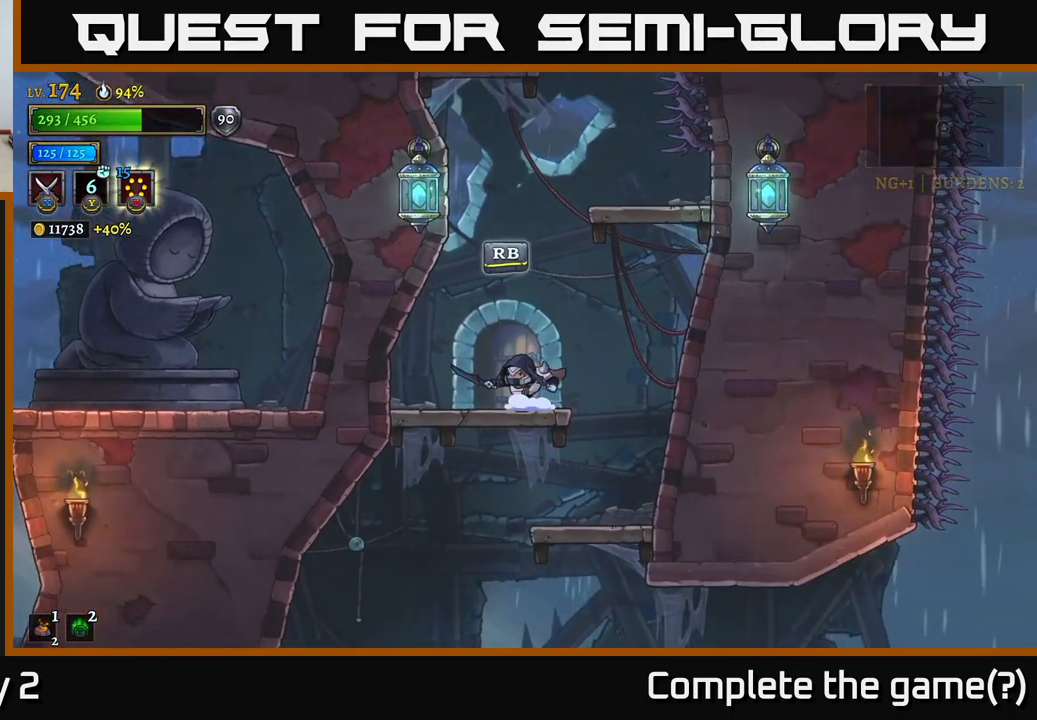
{"buttons": [], "left_stick": "down", "right_stick": "center", "events": [[50, "A", "down"], [150, "A", "up"], [250, "left_stick", "down-left"], [384, "left_stick", "down"]]}
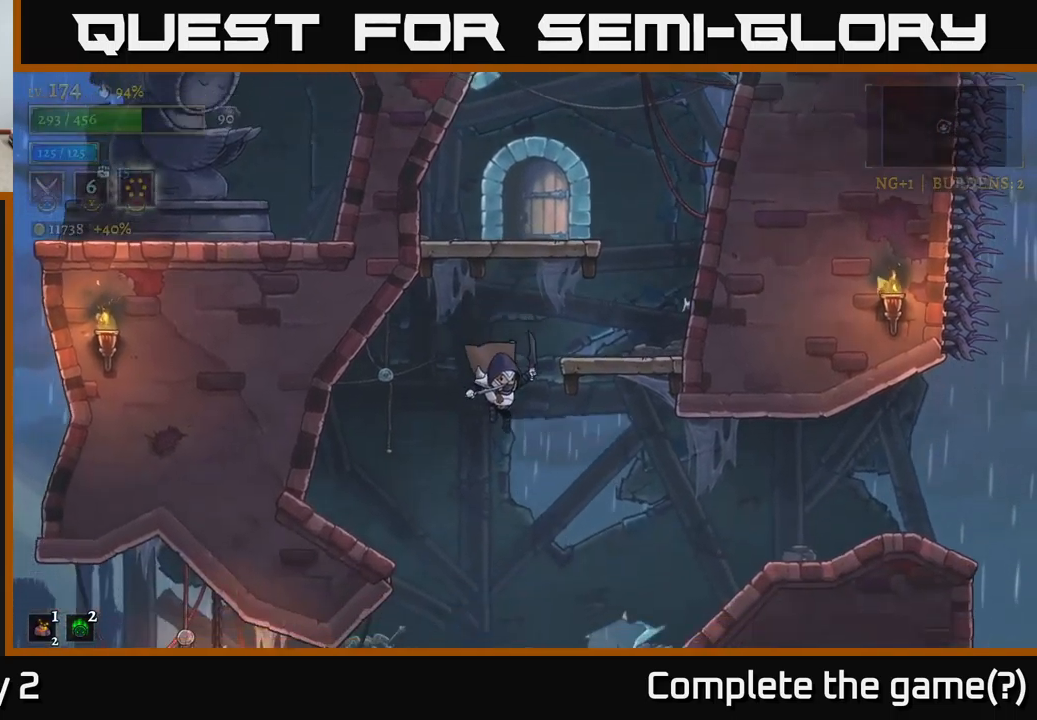
{"buttons": [], "left_stick": "center", "right_stick": "center", "events": [[167, "left_stick", "down-right"], [284, "left_stick", "down"], [434, "left_stick", "center"]]}
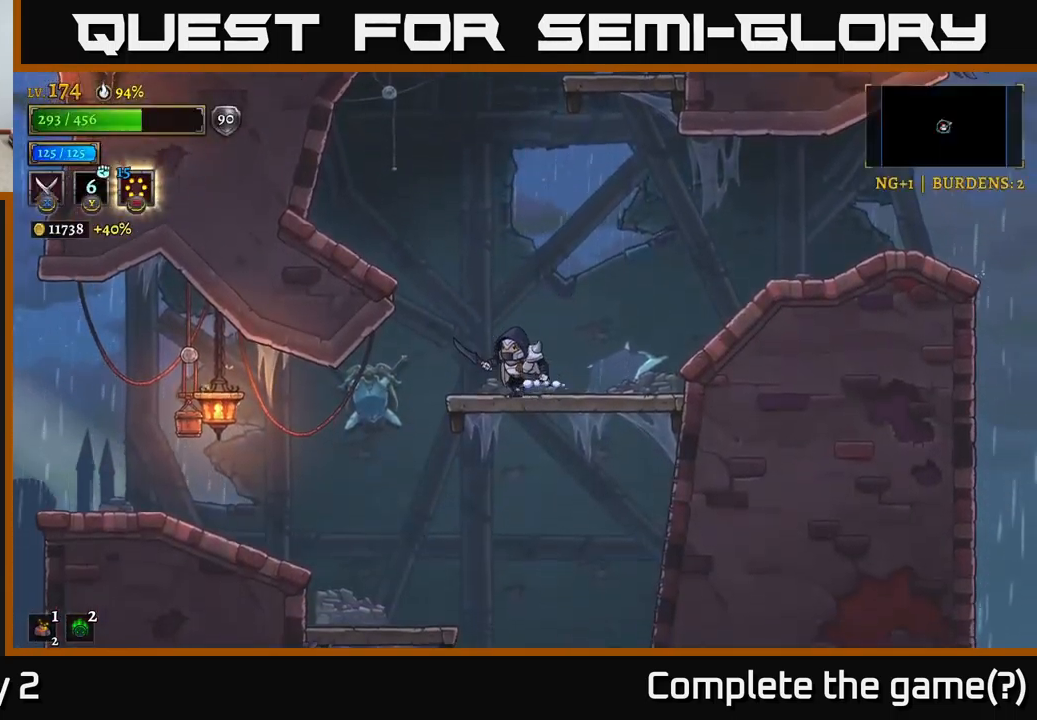
{"buttons": [], "left_stick": "down-right", "right_stick": "center", "events": [[50, "left_stick", "down-left"], [117, "A", "down"], [134, "left_stick", "down"], [250, "A", "up"], [400, "left_stick", "center"], [500, "left_stick", "down-right"]]}
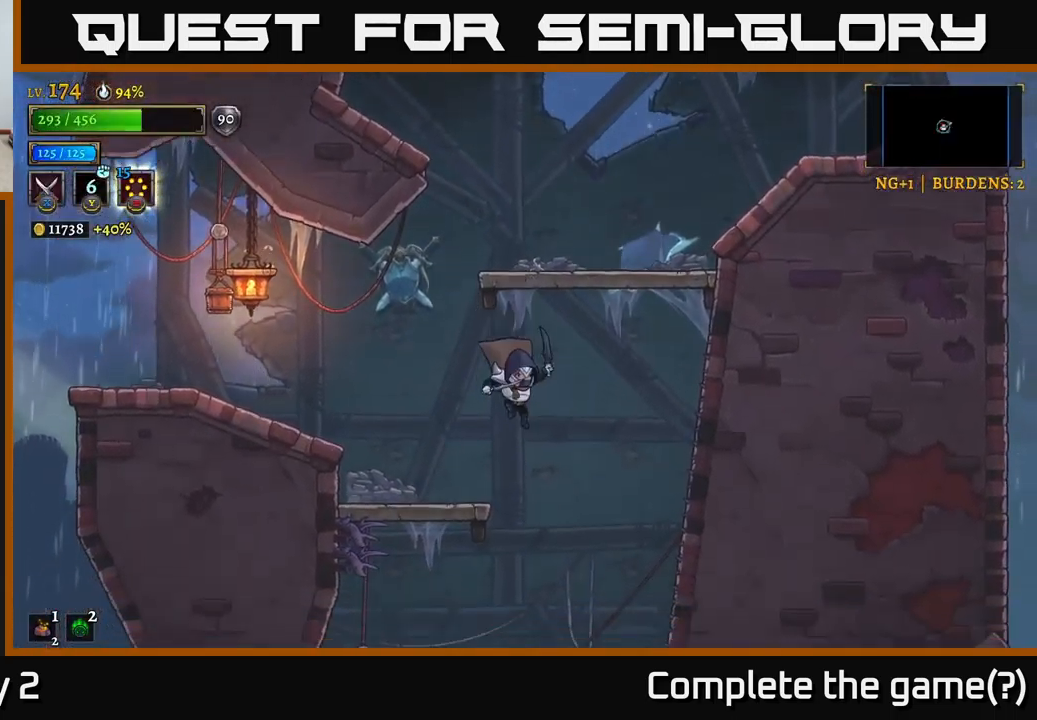
{"buttons": [], "left_stick": "down-right", "right_stick": "center", "events": [[184, "left_stick", "down"], [500, "left_stick", "down-right"]]}